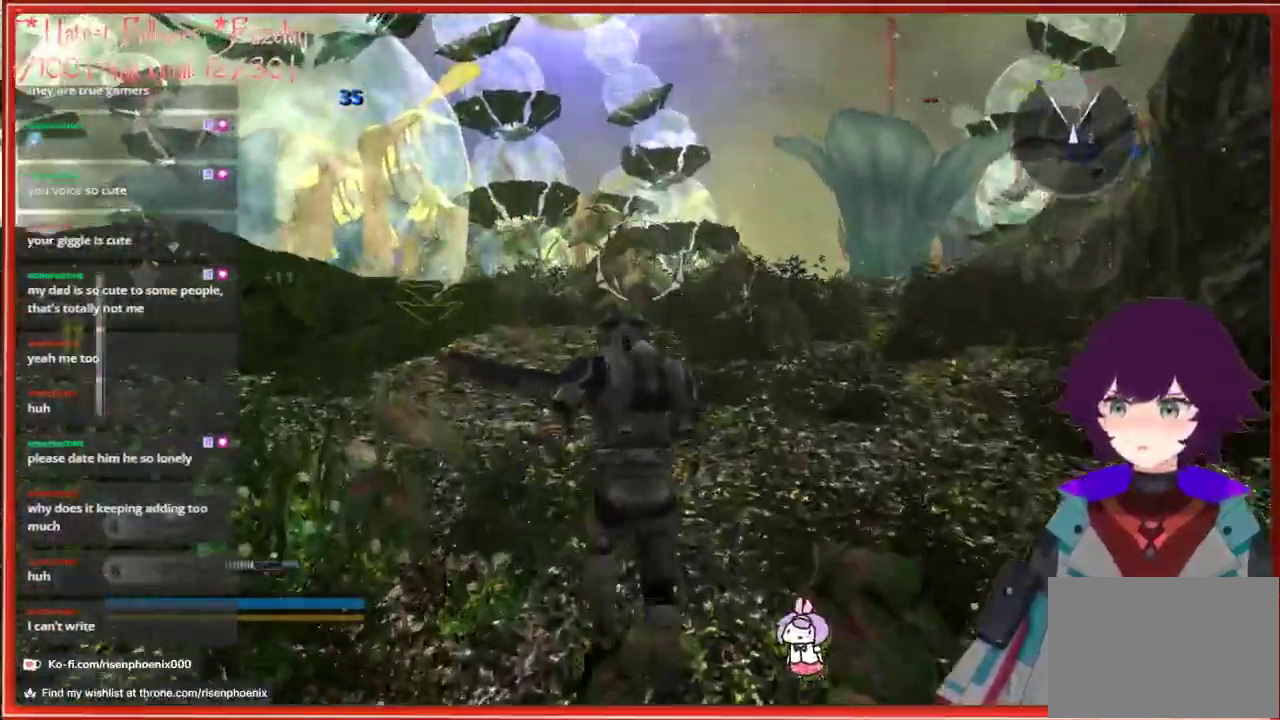
Gameplay with a controller (Xbox layout); each line is a JSON object with the inputs held at the frame after it. "events" lists button and stick changes between this image and that frame as [ms after this image, input, new state], when the widget could be followed in between. Not read: SHARE.
{"buttons": [], "left_stick": "up", "right_stick": "center", "events": [[17, "right_stick", "left"], [317, "right_stick", "center"]]}
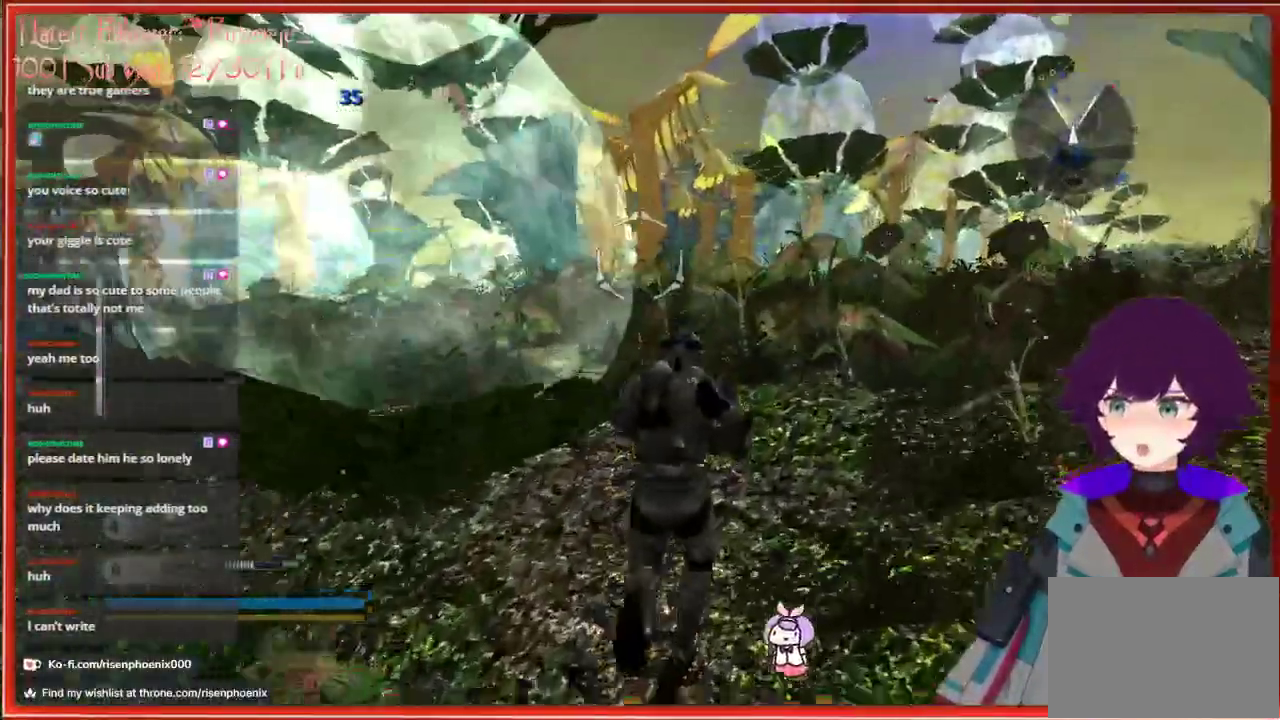
{"buttons": [], "left_stick": "up", "right_stick": "center", "events": []}
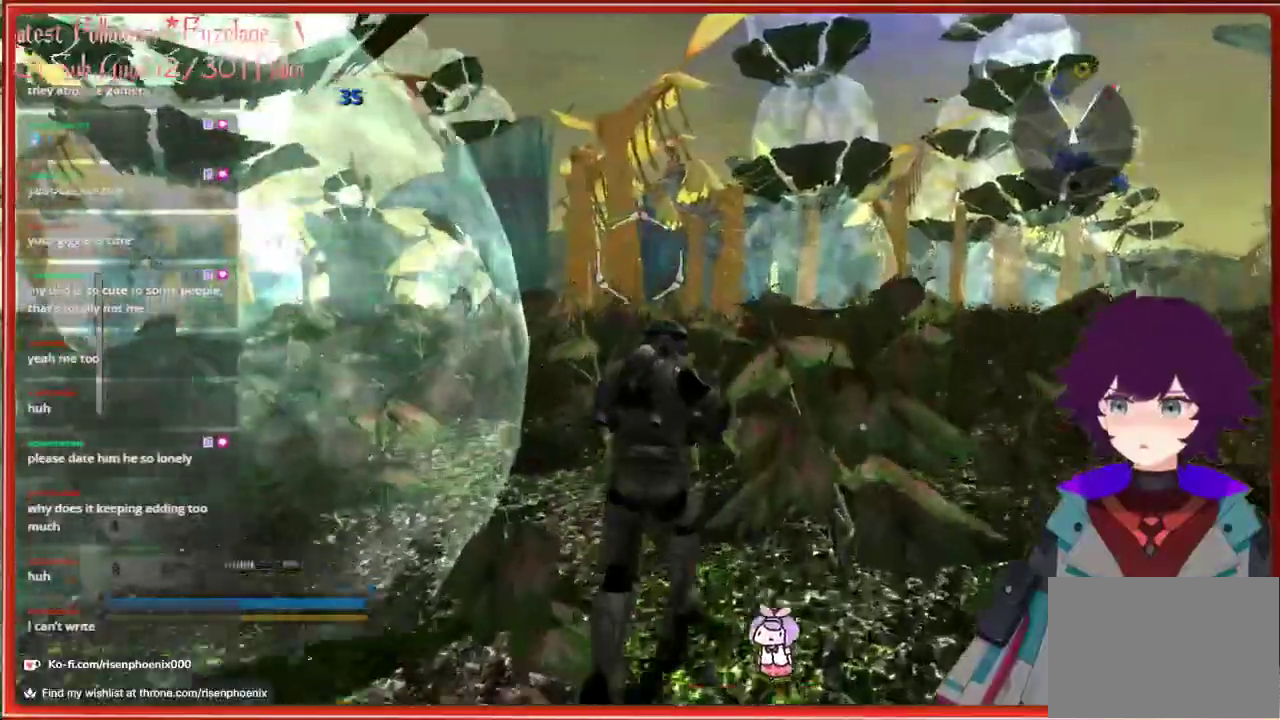
{"buttons": ["L3"], "left_stick": "up", "right_stick": "down-left", "events": [[233, "right_stick", "down-left"], [317, "L3", "down"]]}
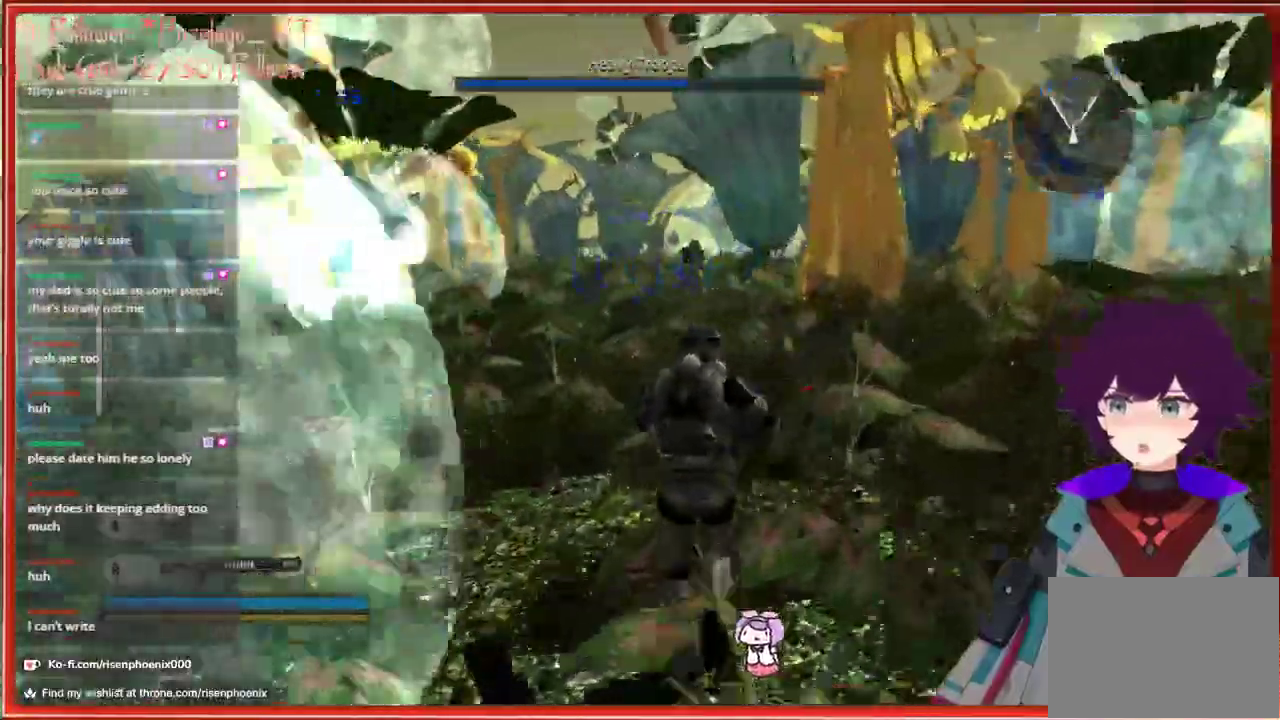
{"buttons": [], "left_stick": "up", "right_stick": "center", "events": [[17, "L3", "up"], [150, "right_stick", "center"]]}
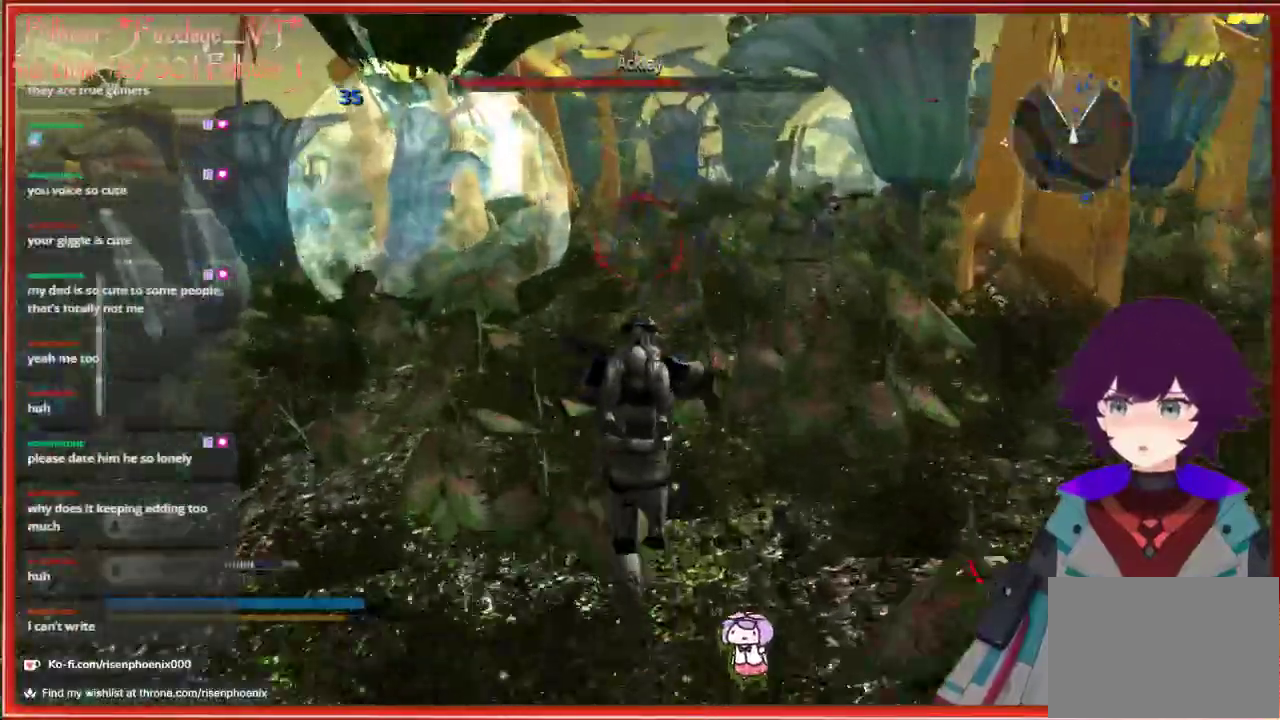
{"buttons": [], "left_stick": "up", "right_stick": "center", "events": [[283, "R1", "down"], [400, "R1", "up"]]}
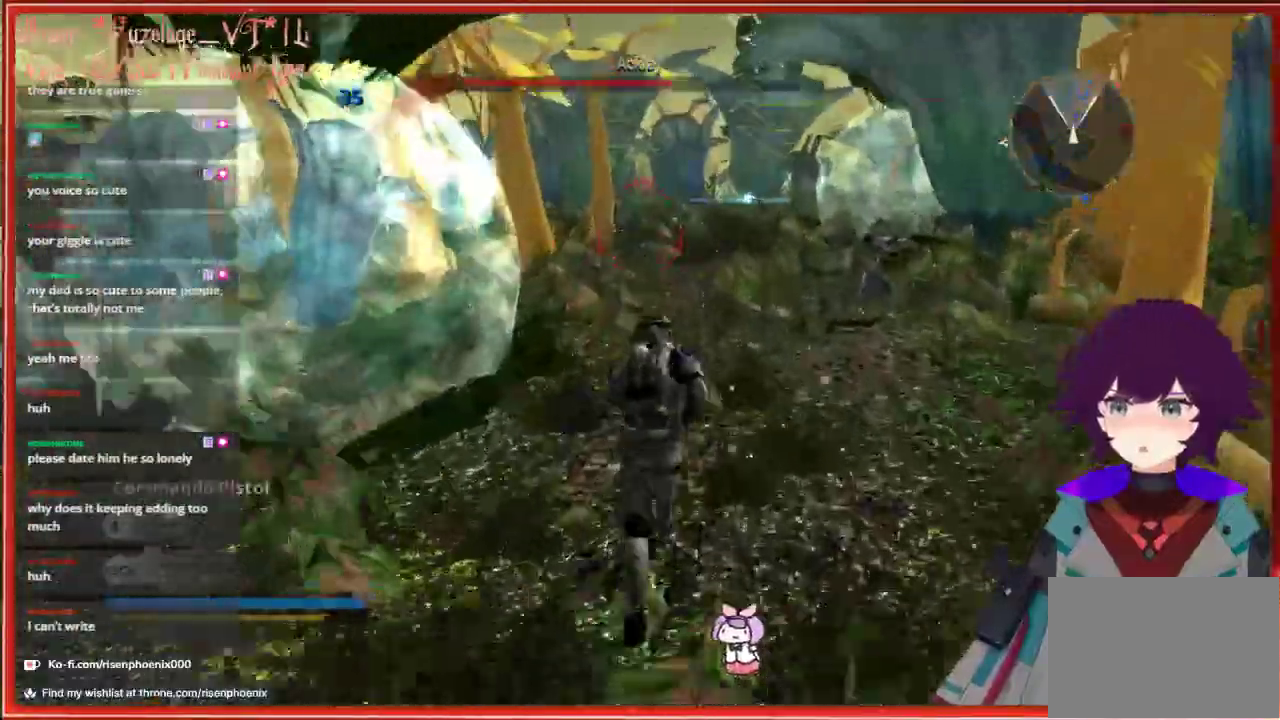
{"buttons": [], "left_stick": "up", "right_stick": "center", "events": []}
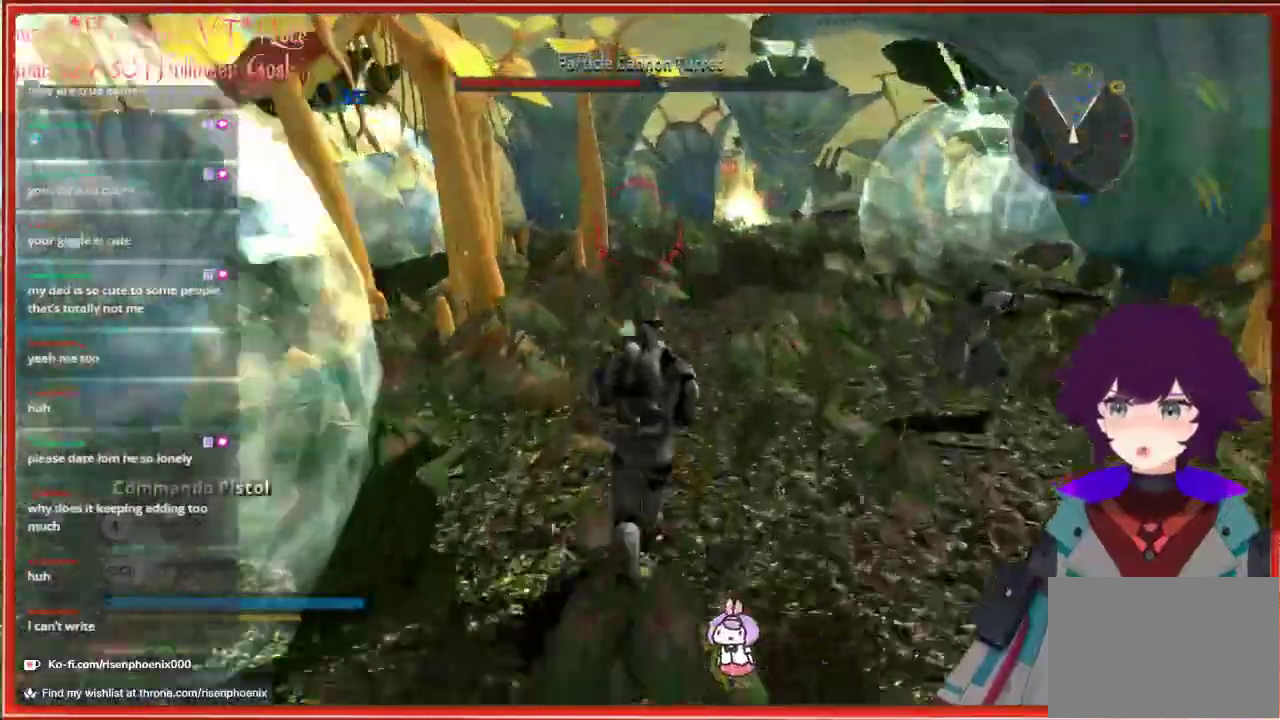
{"buttons": [], "left_stick": "up", "right_stick": "center", "events": []}
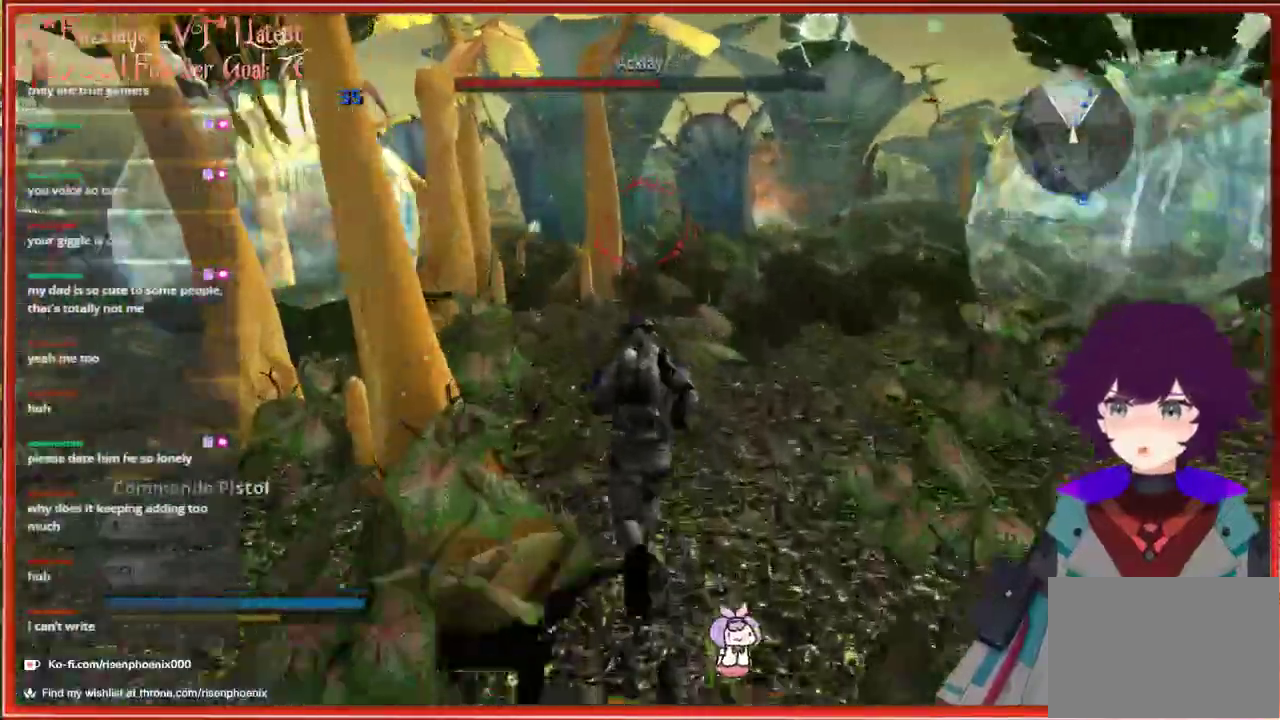
{"buttons": [], "left_stick": "up", "right_stick": "center", "events": []}
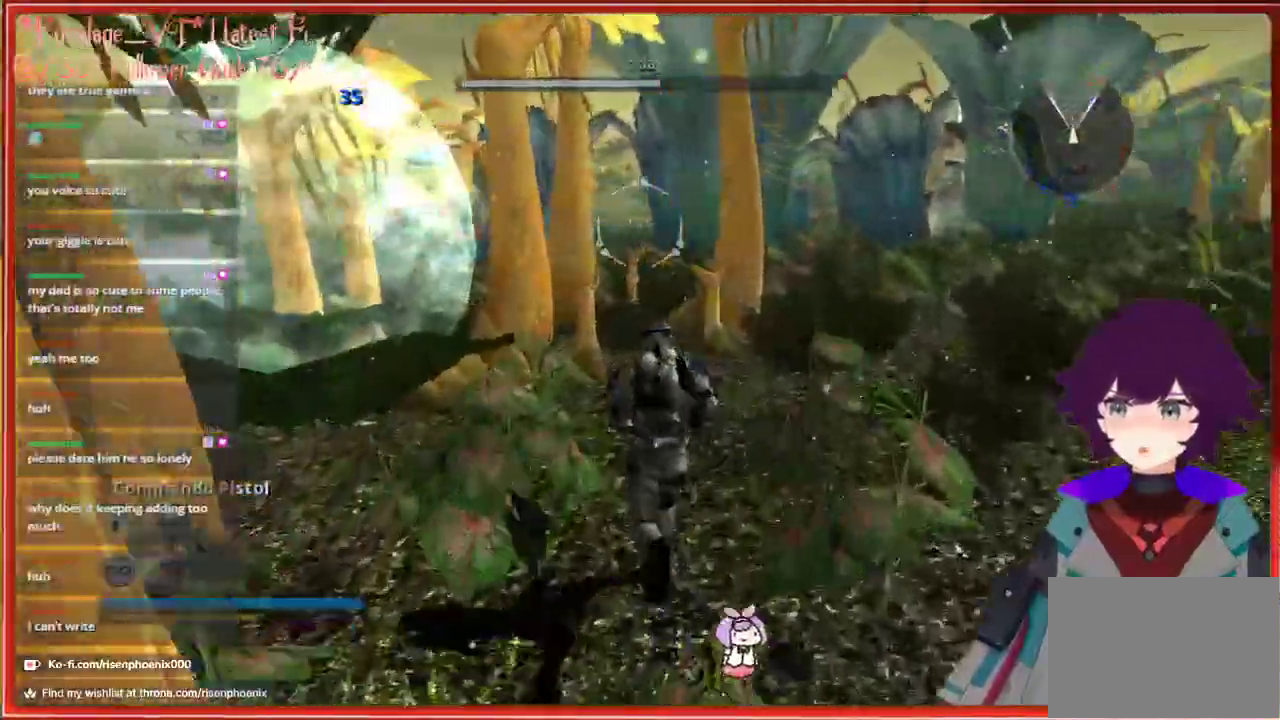
{"buttons": [], "left_stick": "up", "right_stick": "center", "events": []}
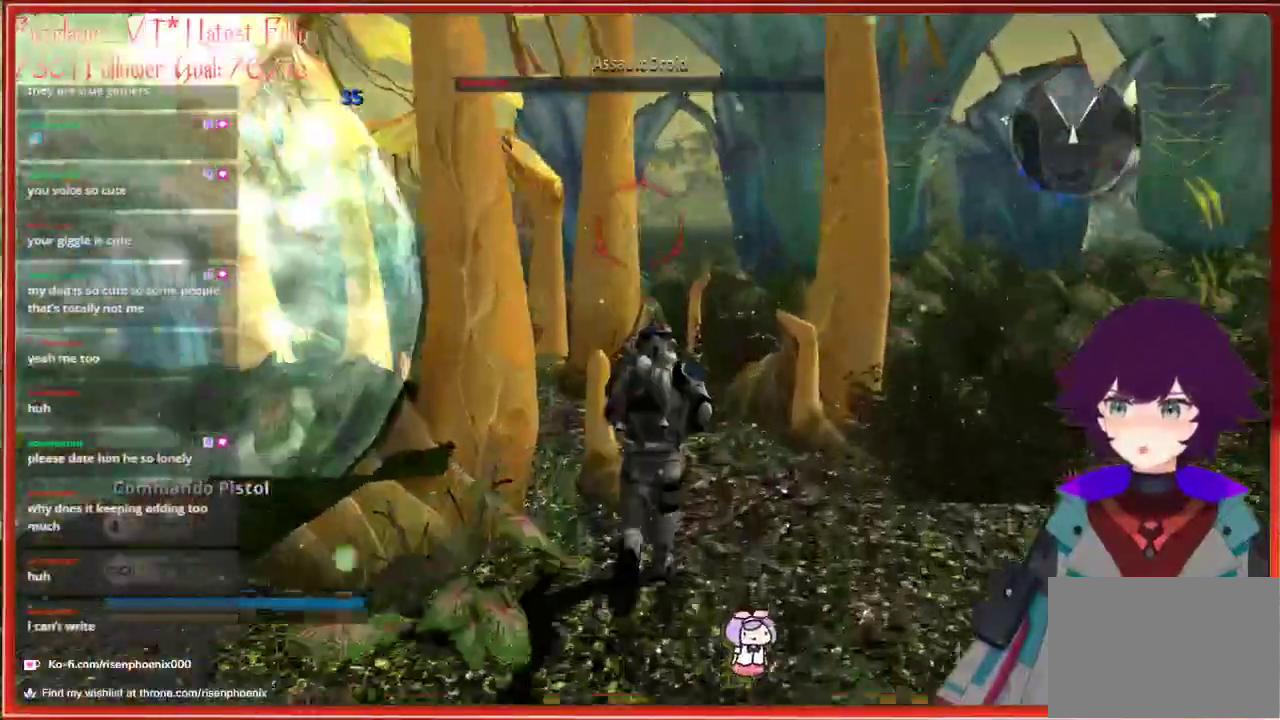
{"buttons": [], "left_stick": "up", "right_stick": "center", "events": []}
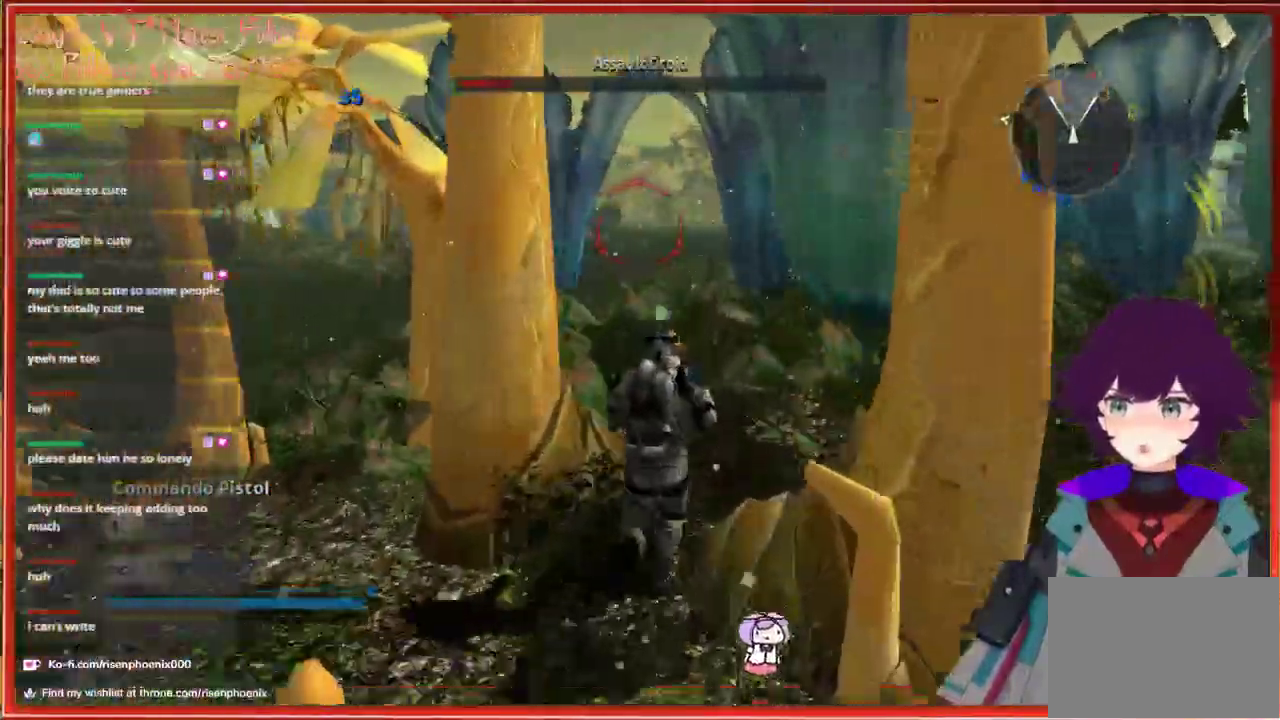
{"buttons": [], "left_stick": "up", "right_stick": "center", "events": []}
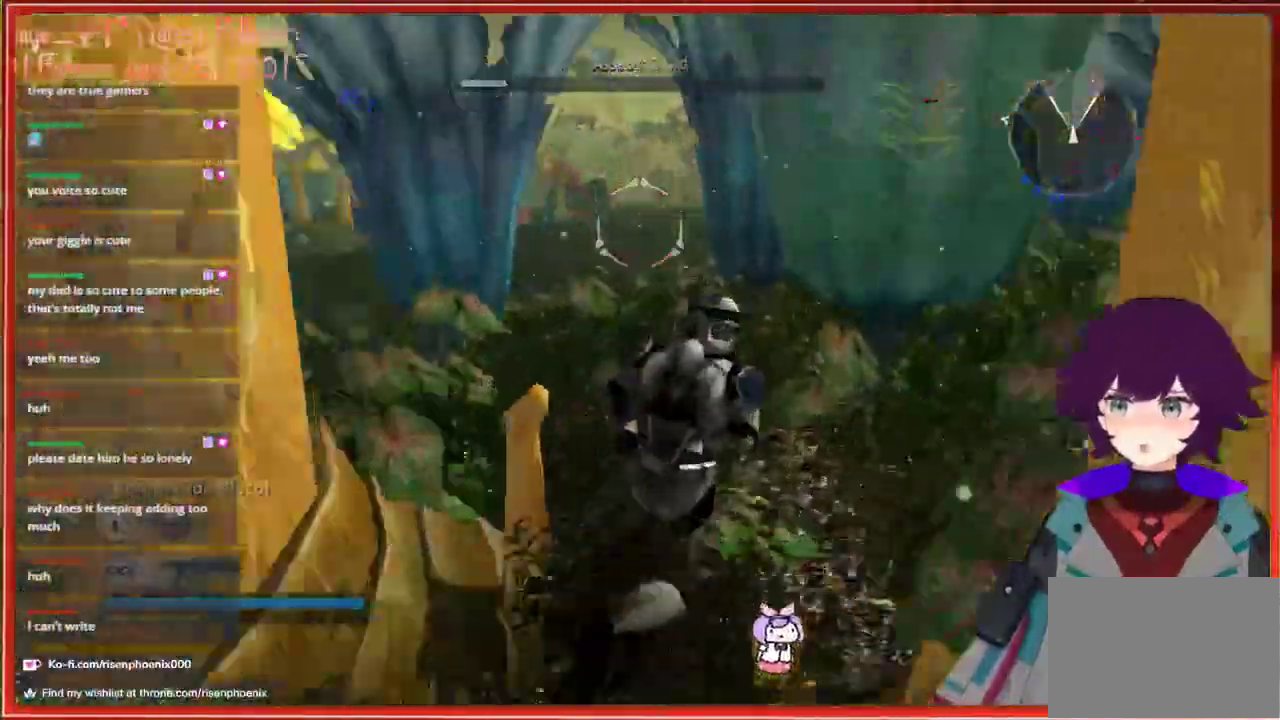
{"buttons": [], "left_stick": "up", "right_stick": "center", "events": []}
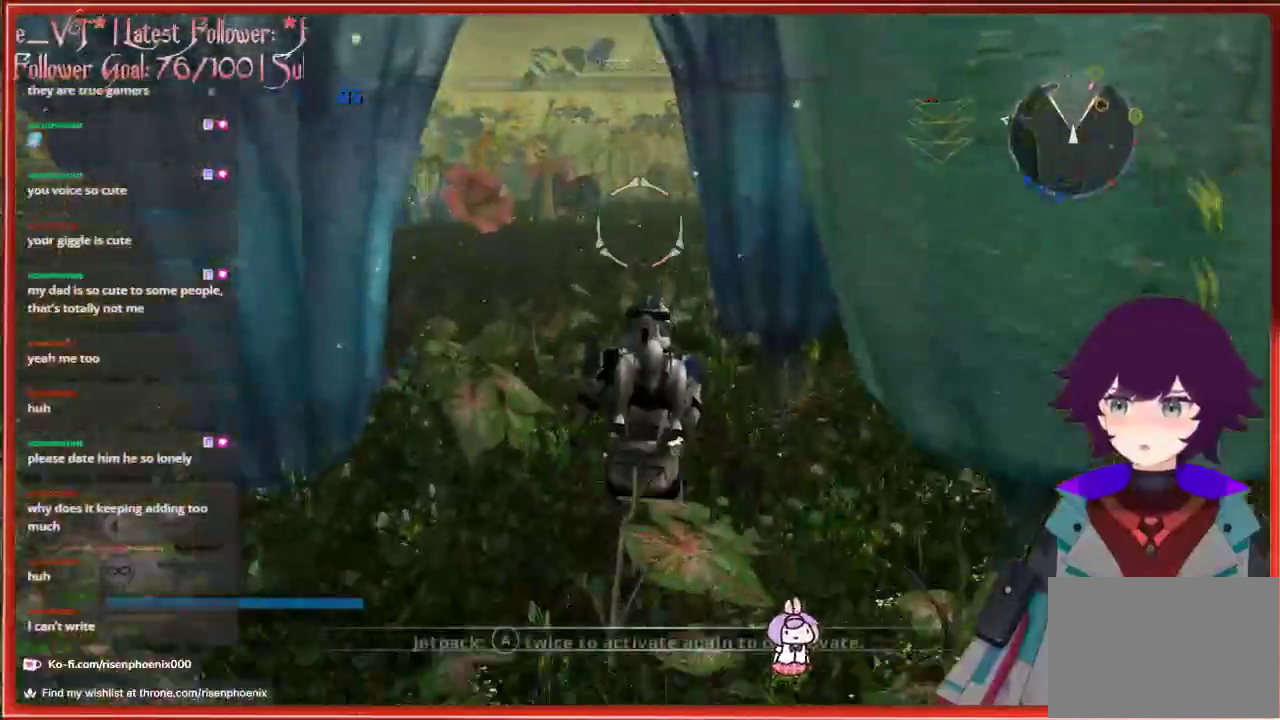
{"buttons": [], "left_stick": "up", "right_stick": "up-right", "events": [[167, "R1", "down"], [250, "right_stick", "up-right"], [333, "R1", "up"]]}
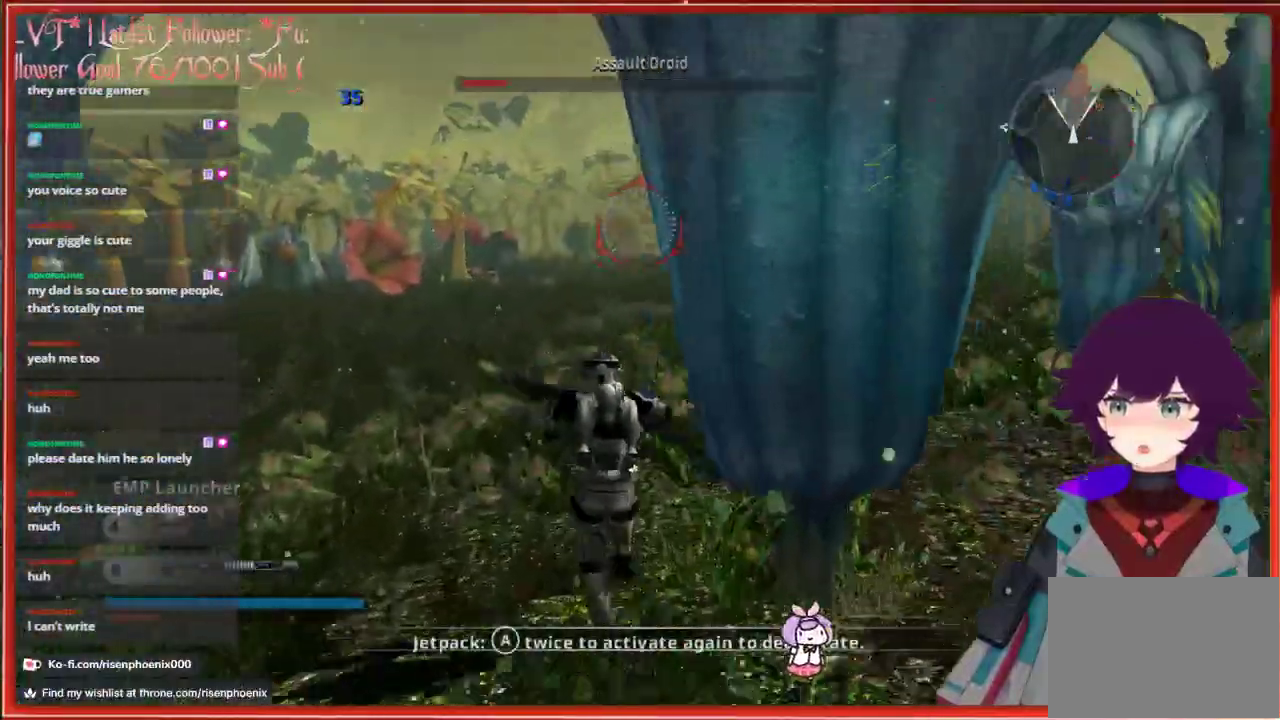
{"buttons": [], "left_stick": "up", "right_stick": "center", "events": [[150, "right_stick", "center"]]}
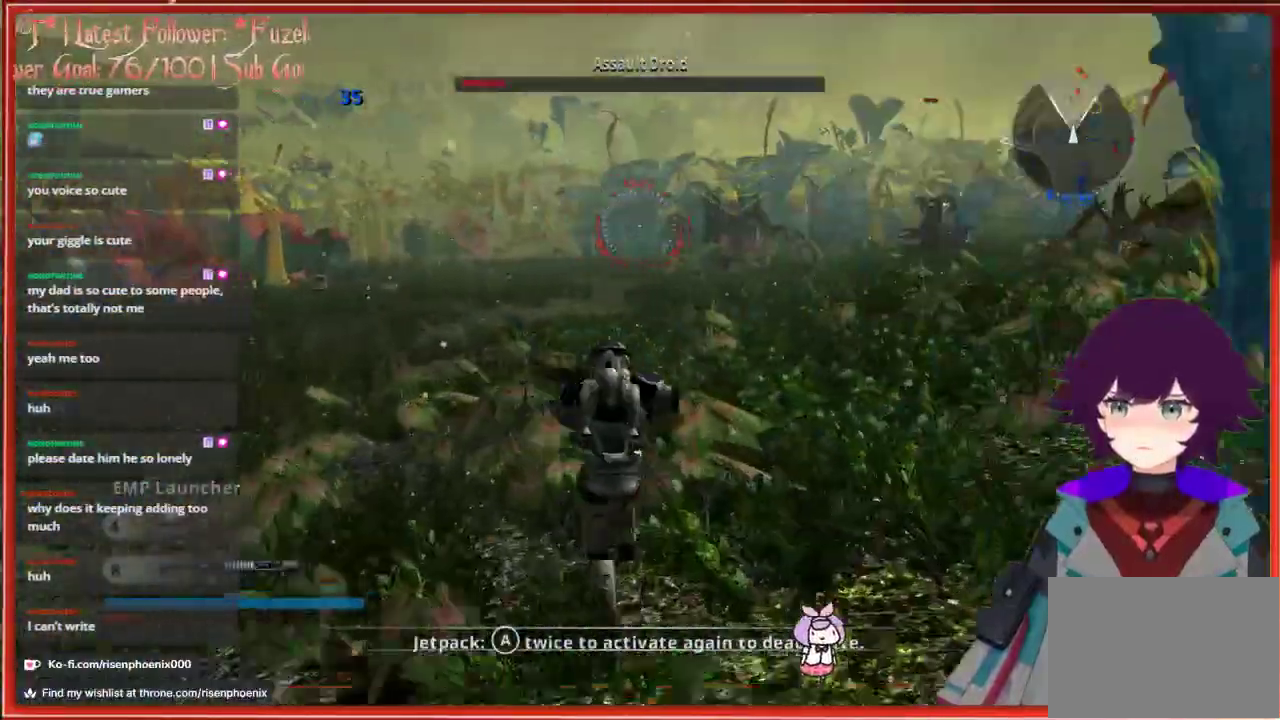
{"buttons": [], "left_stick": "up", "right_stick": "center", "events": []}
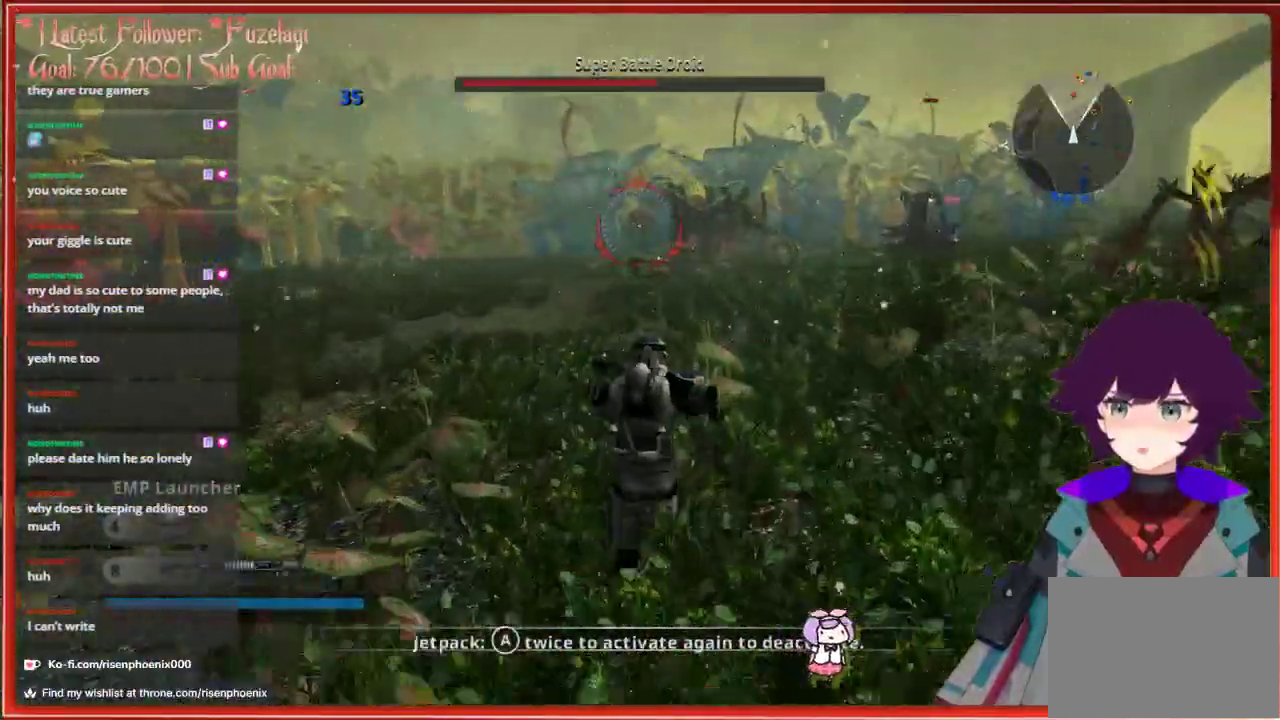
{"buttons": ["R2"], "left_stick": "up", "right_stick": "center", "events": [[383, "R2", "down"]]}
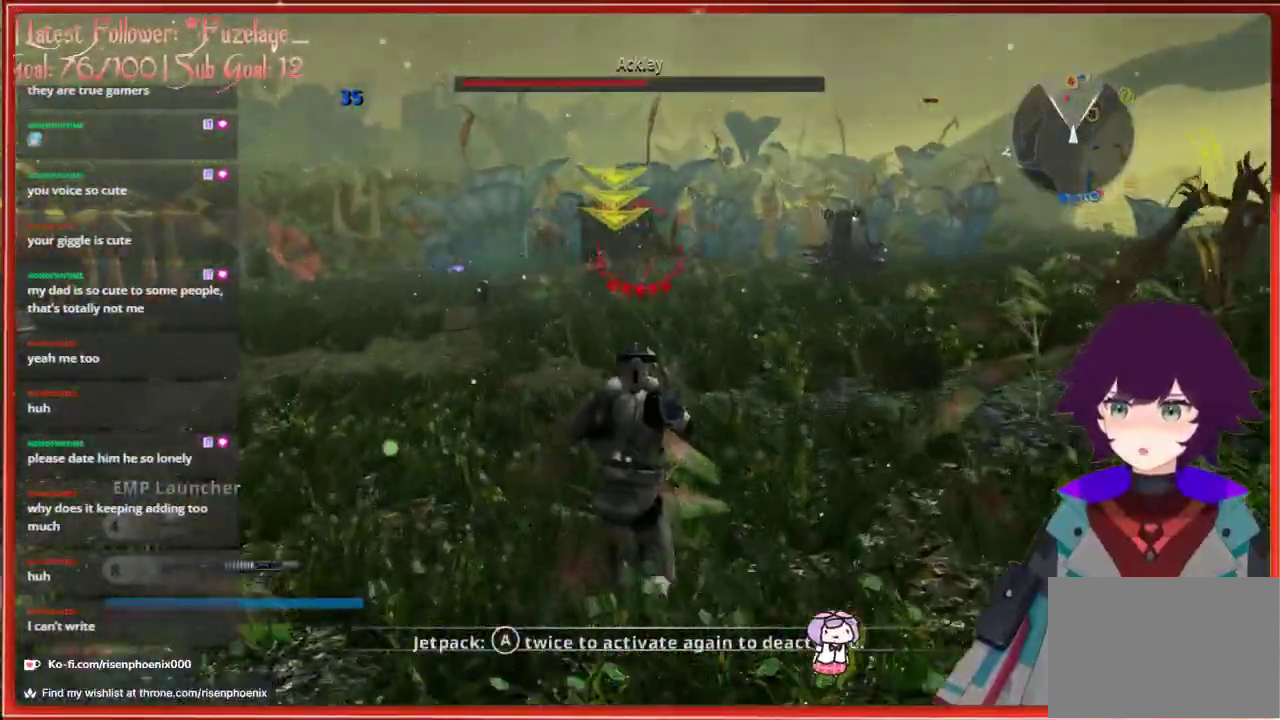
{"buttons": [], "left_stick": "center", "right_stick": "center", "events": [[17, "R2", "up"], [467, "left_stick", "center"]]}
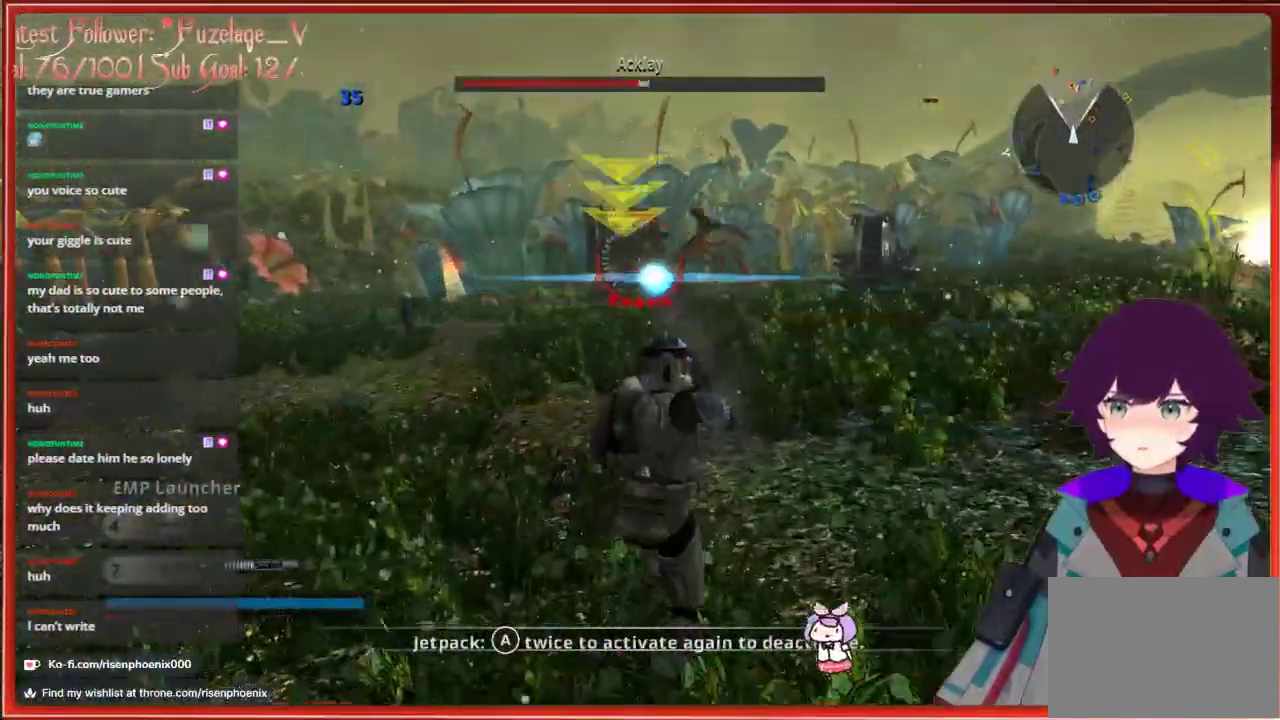
{"buttons": [], "left_stick": "down-left", "right_stick": "center", "events": [[100, "left_stick", "down"], [250, "left_stick", "down-left"]]}
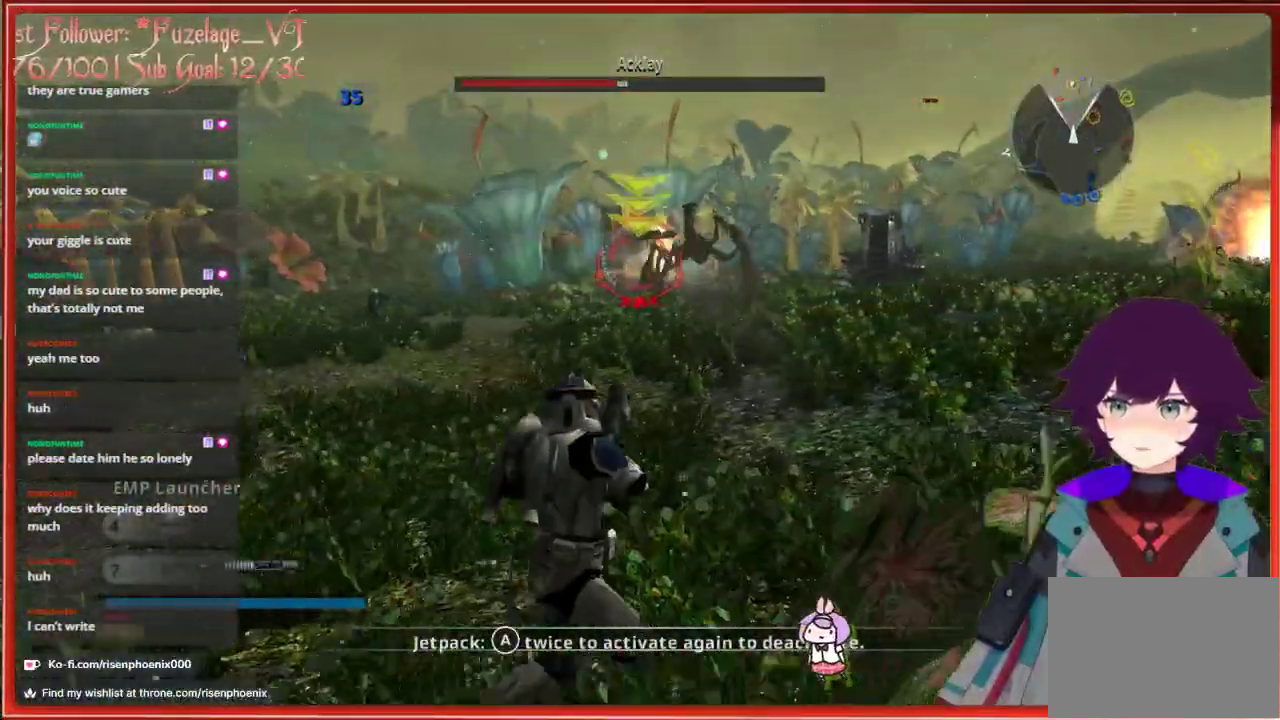
{"buttons": [], "left_stick": "left", "right_stick": "center", "events": [[500, "left_stick", "left"]]}
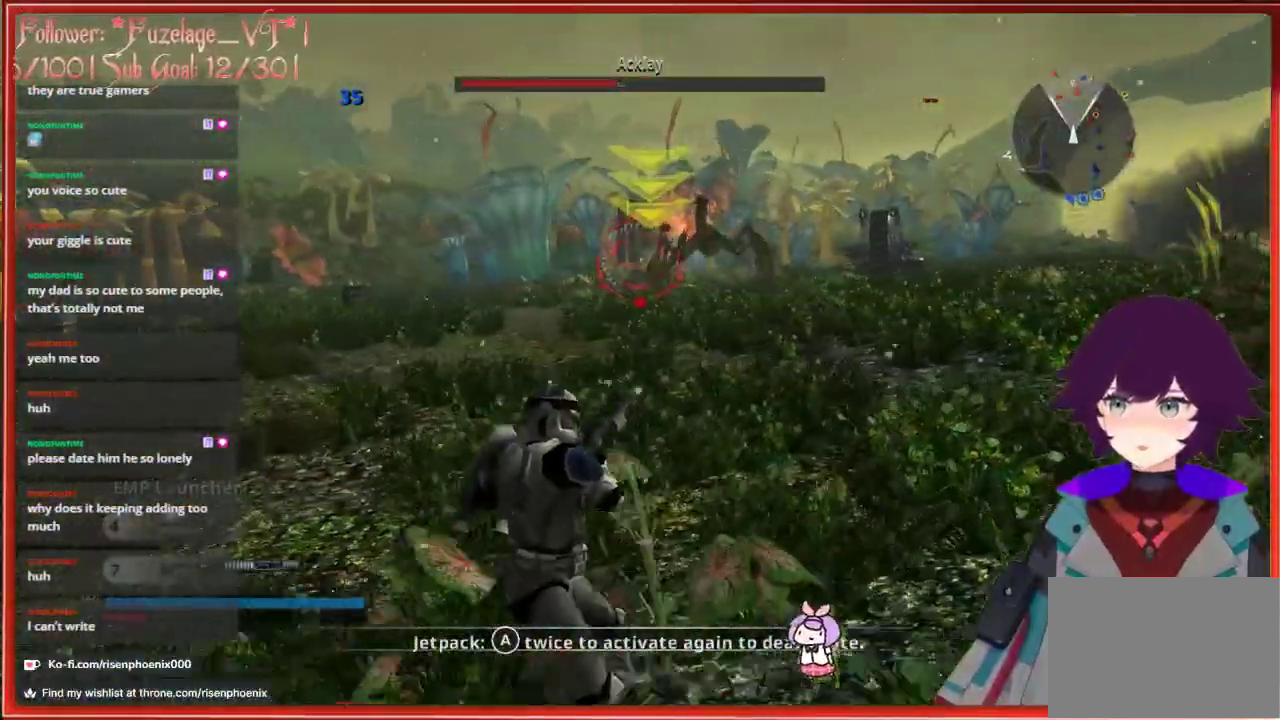
{"buttons": [], "left_stick": "left", "right_stick": "center", "events": []}
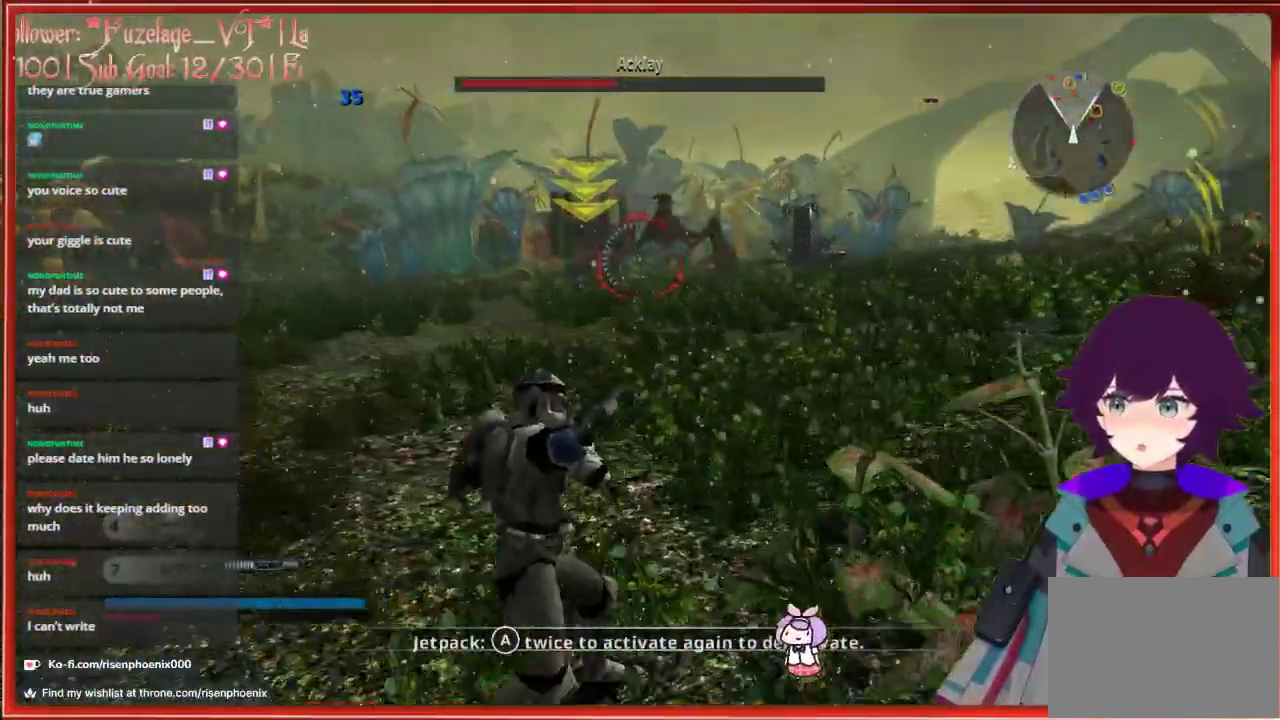
{"buttons": [], "left_stick": "left", "right_stick": "center", "events": []}
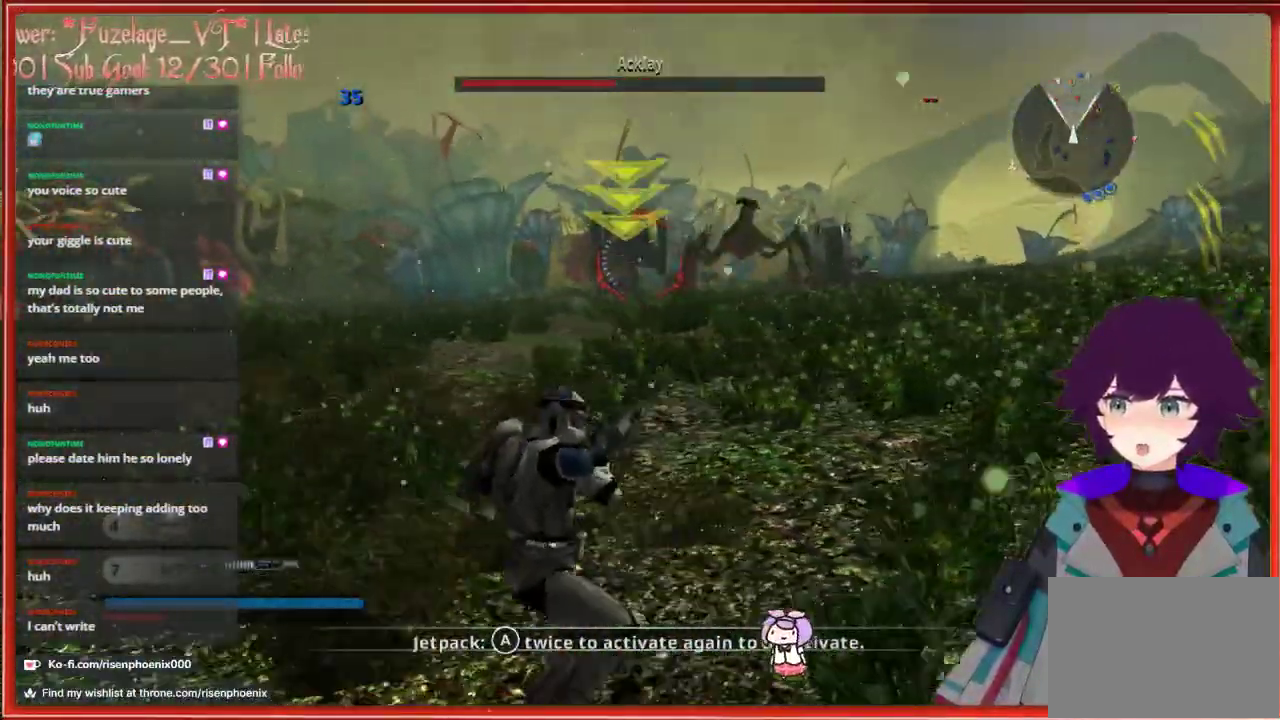
{"buttons": [], "left_stick": "left", "right_stick": "center", "events": []}
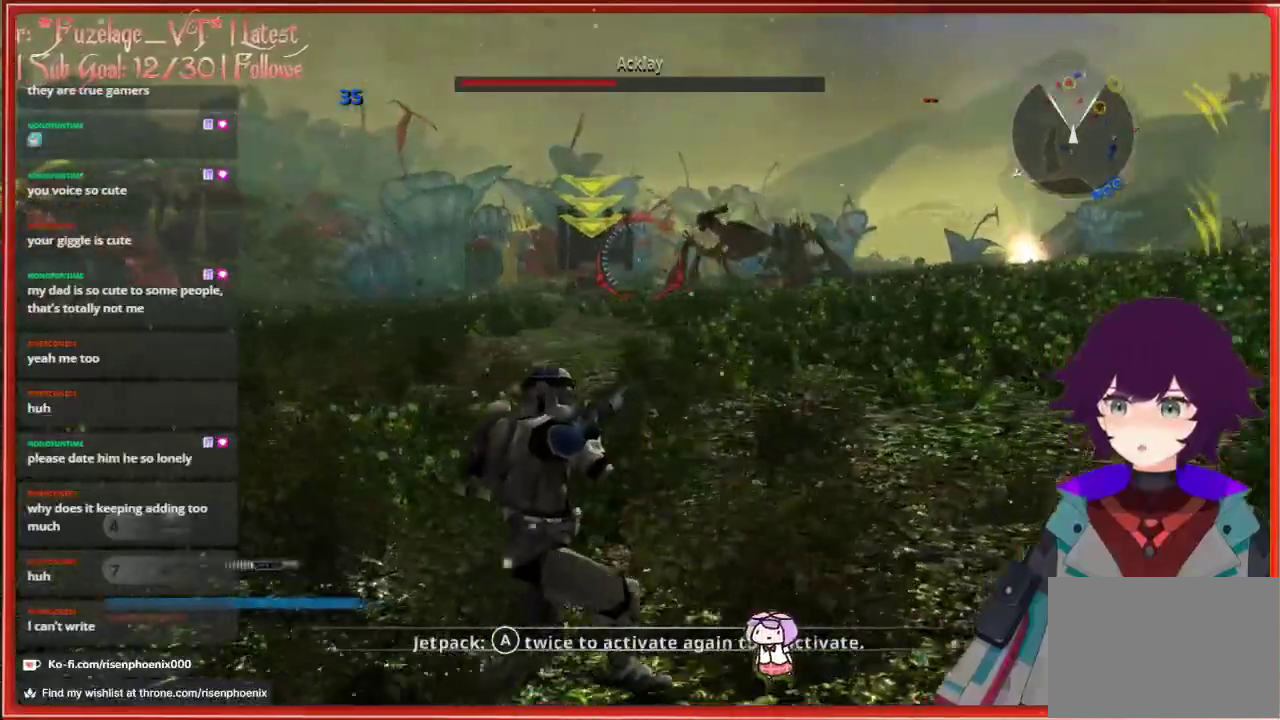
{"buttons": [], "left_stick": "up-left", "right_stick": "center", "events": [[283, "left_stick", "up-left"]]}
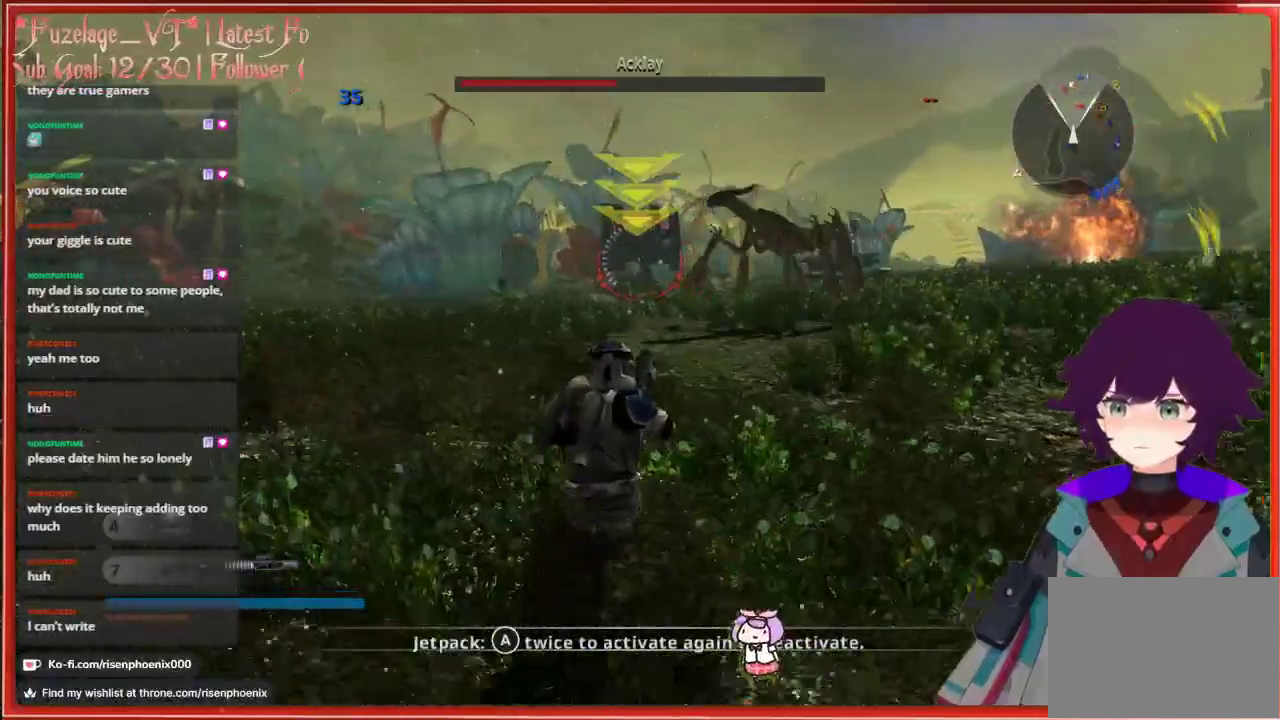
{"buttons": [], "left_stick": "up-left", "right_stick": "center", "events": []}
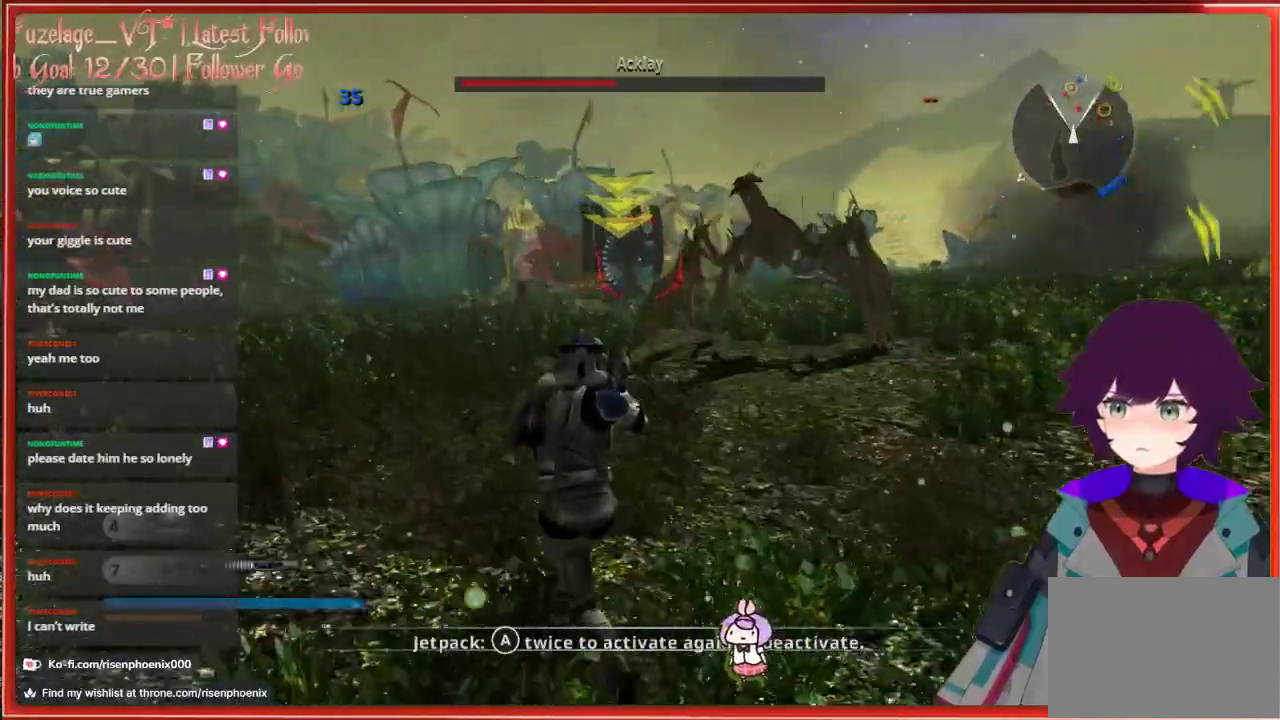
{"buttons": [], "left_stick": "left", "right_stick": "center", "events": [[283, "left_stick", "left"]]}
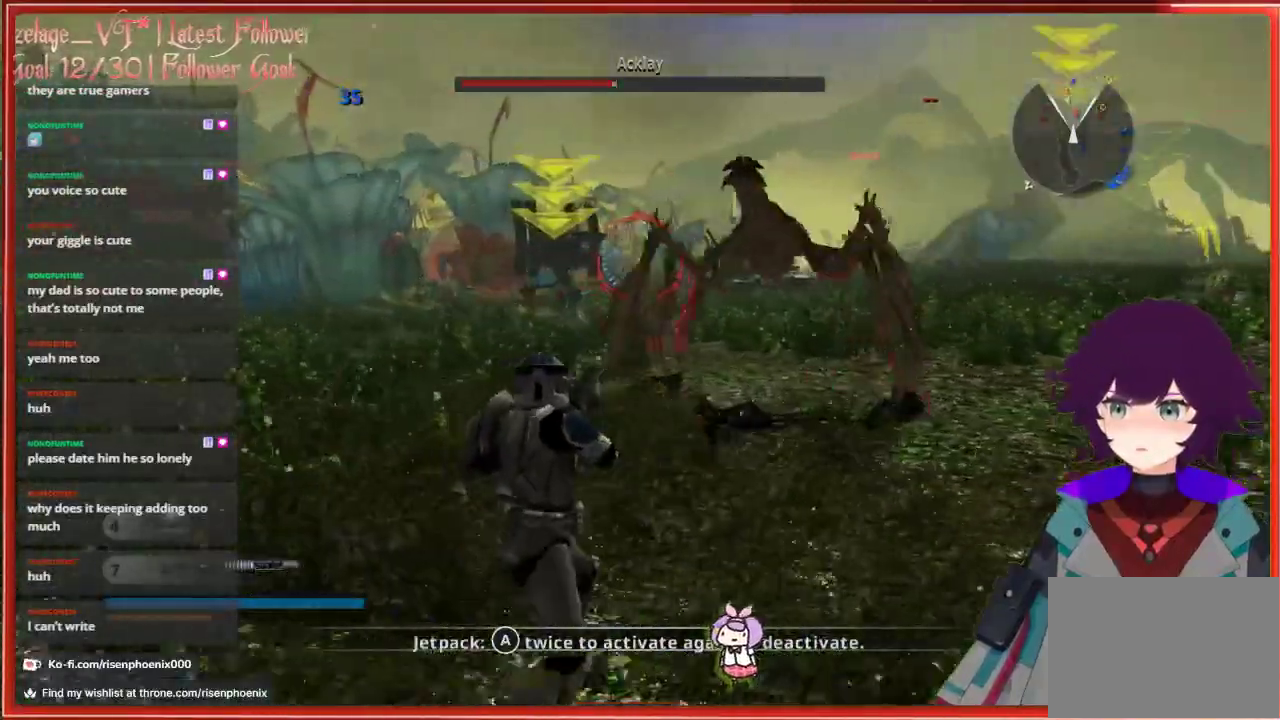
{"buttons": [], "left_stick": "down-left", "right_stick": "center", "events": [[333, "left_stick", "down-left"]]}
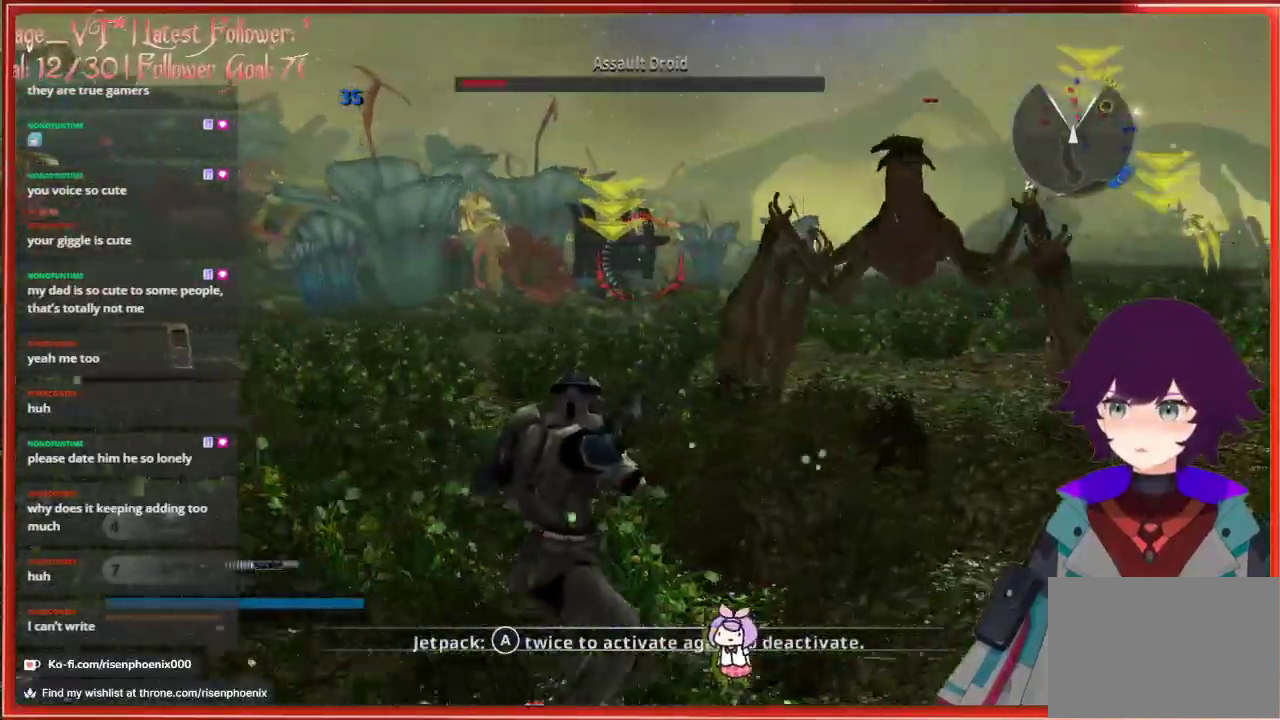
{"buttons": [], "left_stick": "down", "right_stick": "center", "events": [[117, "R2", "down"], [133, "left_stick", "down"], [233, "R2", "up"]]}
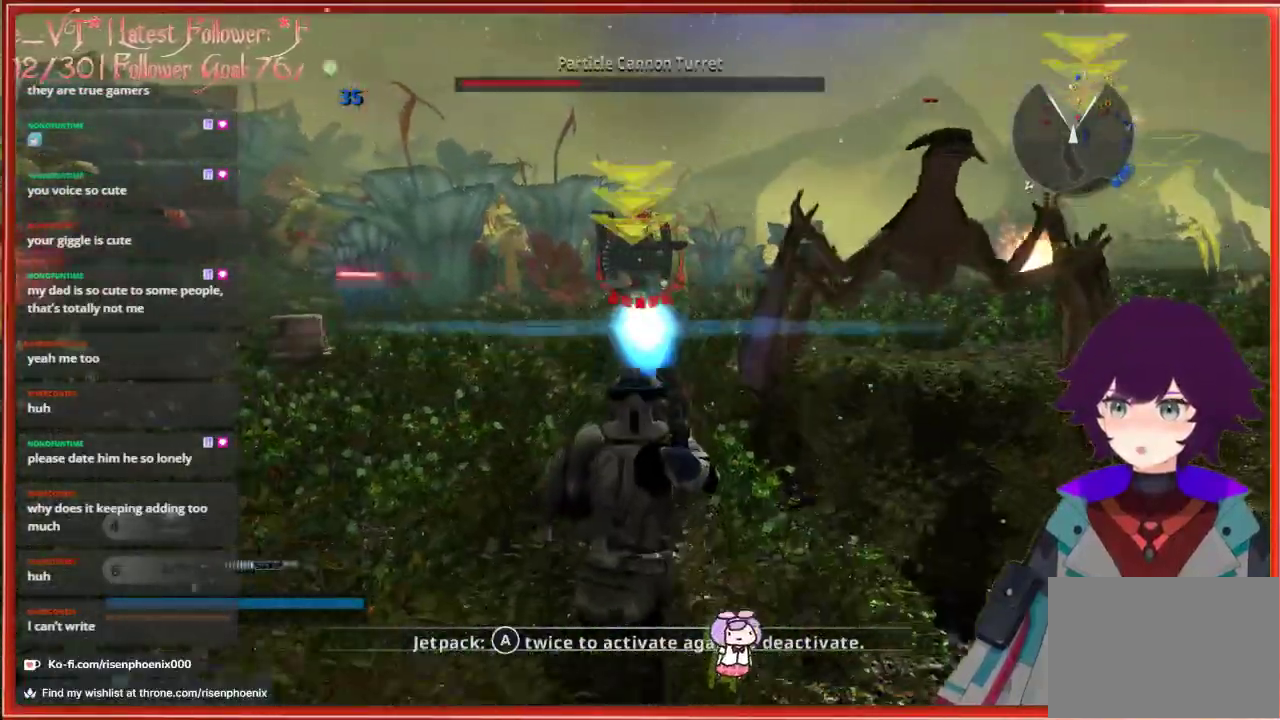
{"buttons": [], "left_stick": "down", "right_stick": "center", "events": []}
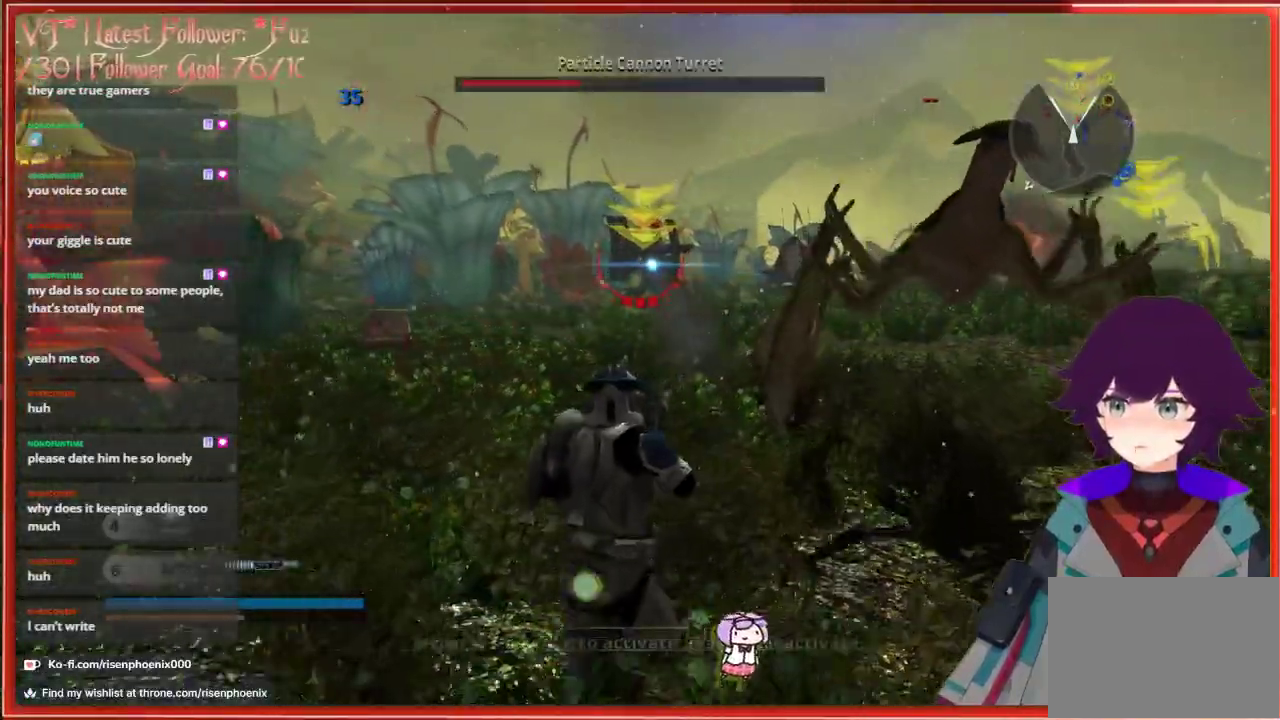
{"buttons": ["A"], "left_stick": "down", "right_stick": "center", "events": [[483, "A", "down"]]}